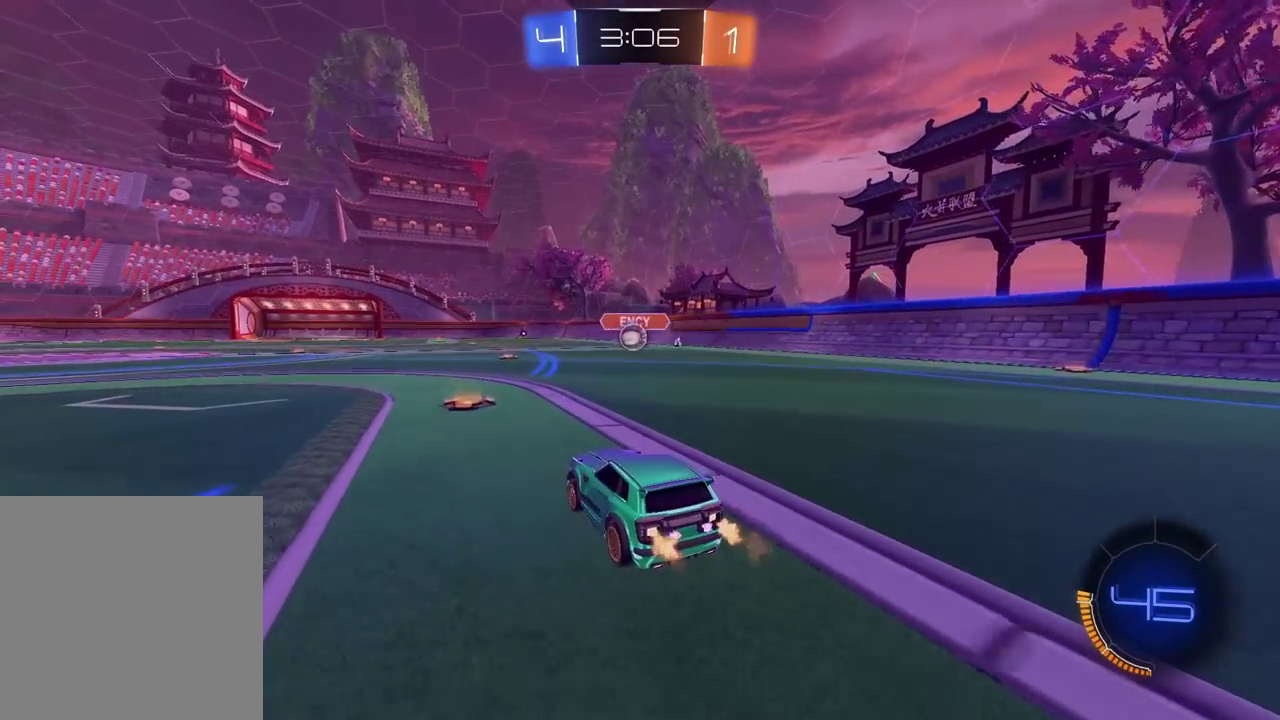
Gameplay with a controller (PlayStation layout); each line is a JSON object with the inputs held at the frame after it. "events" lists button and stick changes between this image and that frame as [ms after this image, input, new state], when the widget could be followed in between.
{"buttons": [], "left_stick": "center", "right_stick": "center", "events": [[483, "R2", "up"]]}
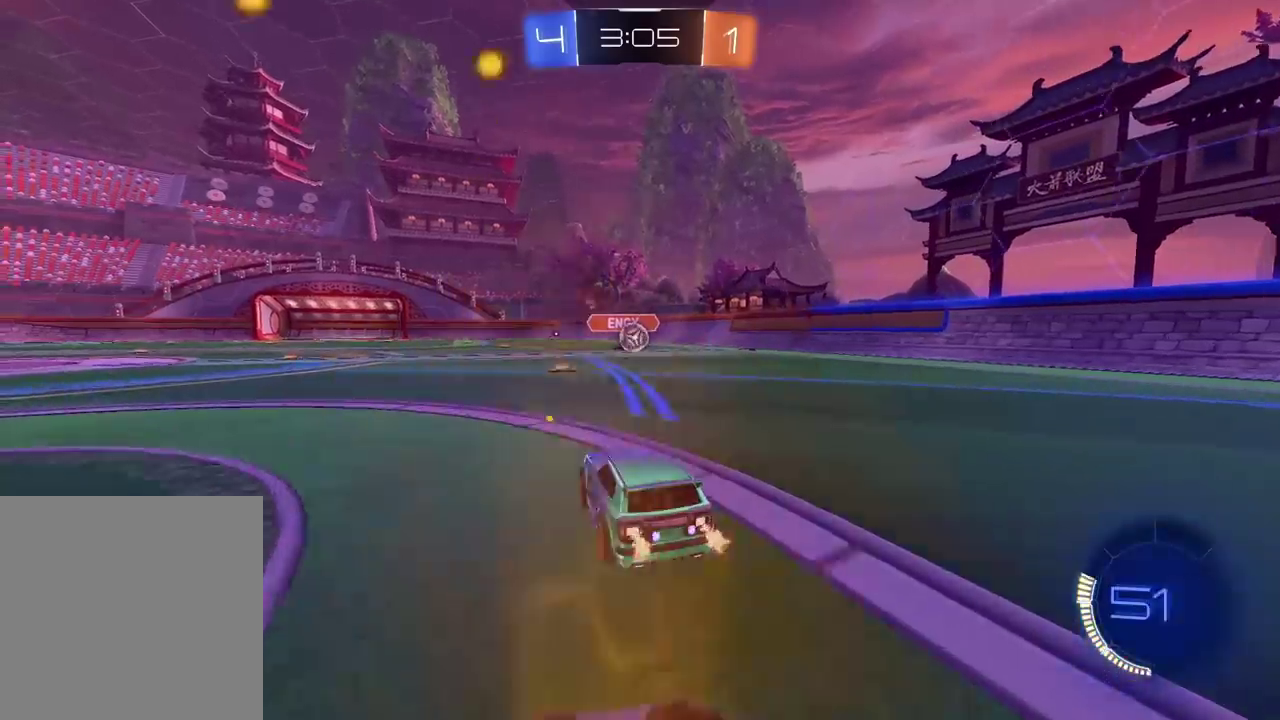
{"buttons": ["R2"], "left_stick": "left", "right_stick": "center", "events": [[100, "R2", "down"], [183, "R2", "up"], [183, "left_stick", "left"], [250, "L2", "down"], [300, "L2", "up"], [300, "R2", "down"]]}
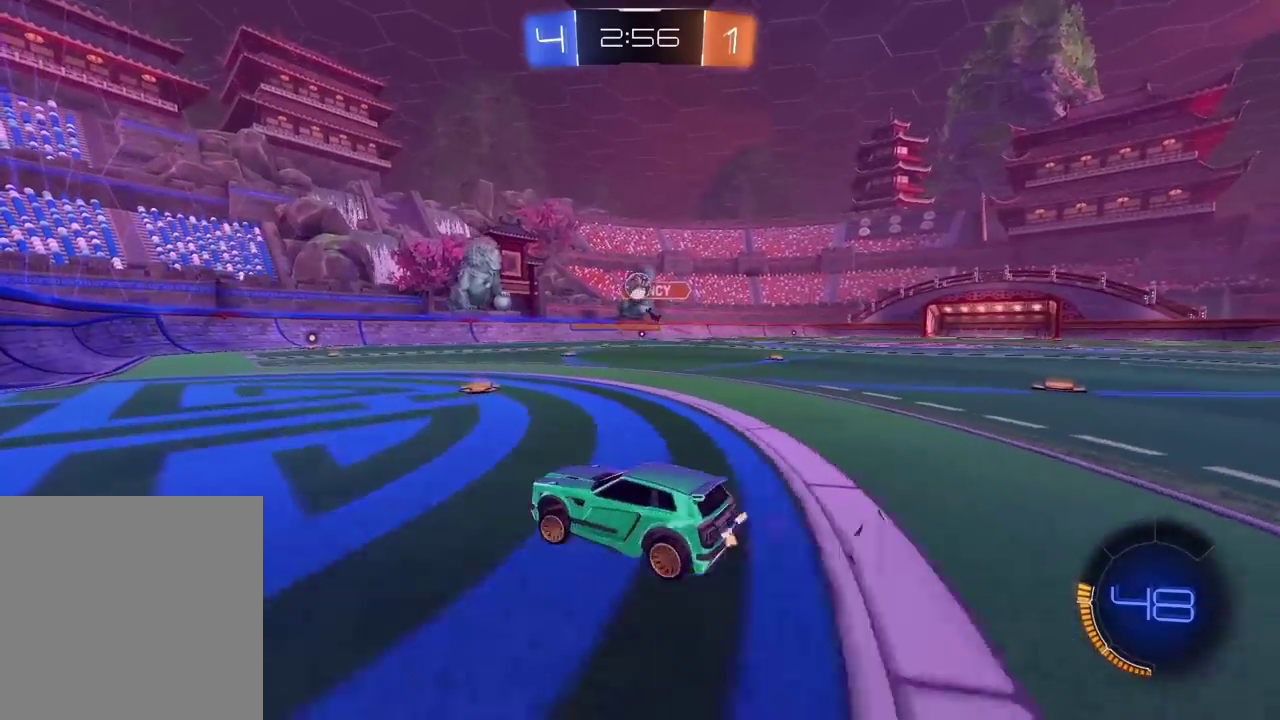
{"buttons": [], "left_stick": "right", "right_stick": "center", "events": [[50, "left_stick", "center"], [467, "left_stick", "right"], [483, "R2", "up"]]}
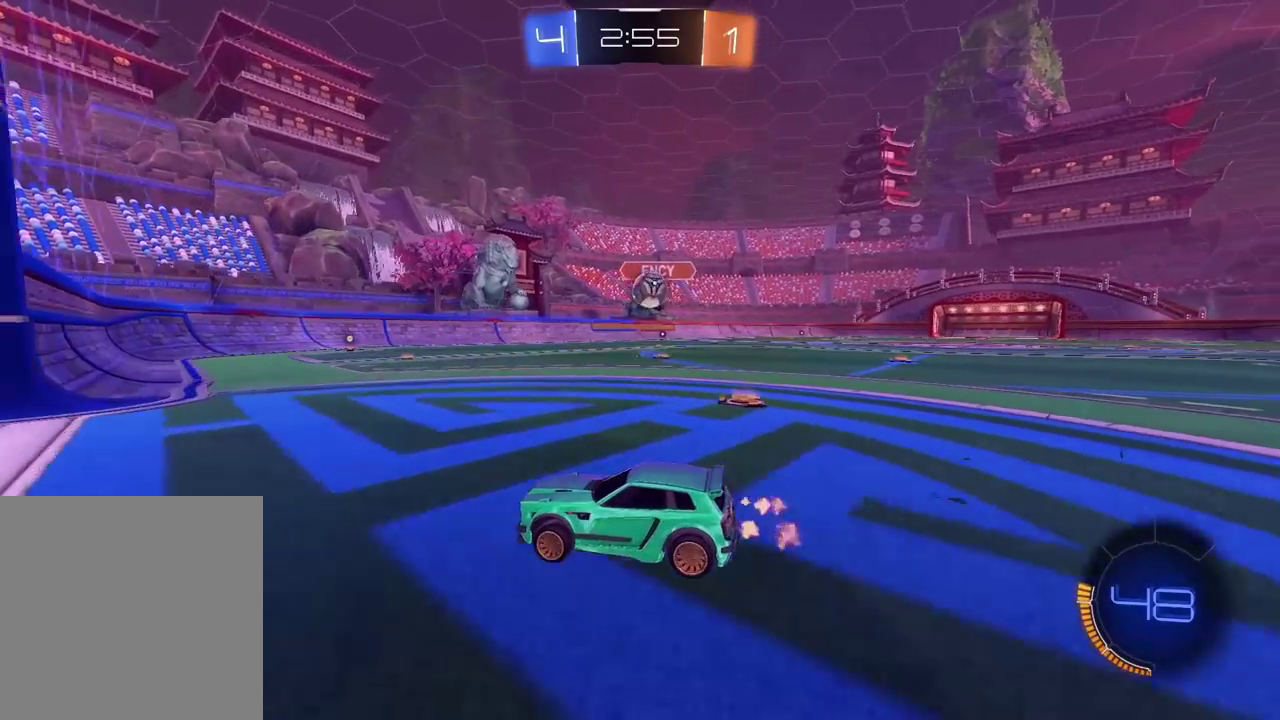
{"buttons": ["CROSS", "CIRCLE"], "left_stick": "down", "right_stick": "center", "events": [[367, "CROSS", "down"], [417, "left_stick", "down"], [500, "CIRCLE", "down"]]}
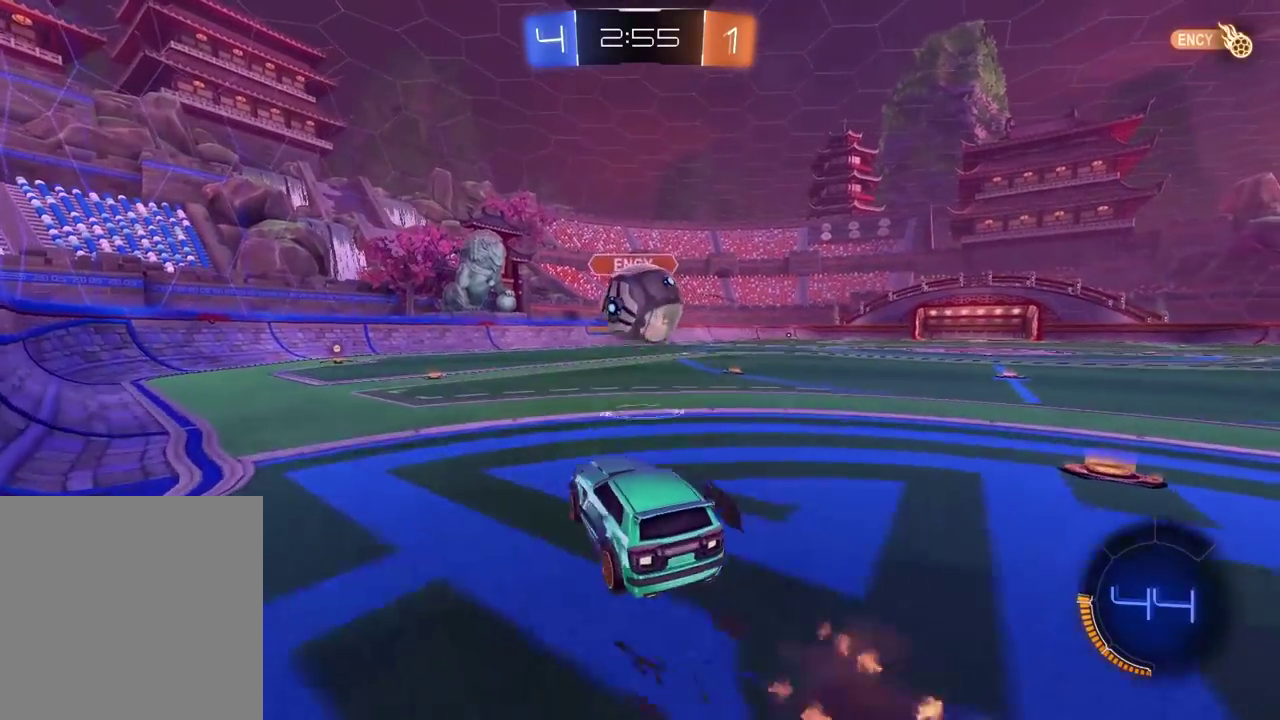
{"buttons": [], "left_stick": "center", "right_stick": "center", "events": [[50, "CROSS", "up"], [50, "left_stick", "center"], [67, "CIRCLE", "up"], [150, "CIRCLE", "down"], [150, "CROSS", "down"], [167, "R2", "down"], [317, "left_stick", "up"], [333, "CIRCLE", "up"], [333, "CROSS", "up"], [333, "R2", "up"], [383, "left_stick", "center"]]}
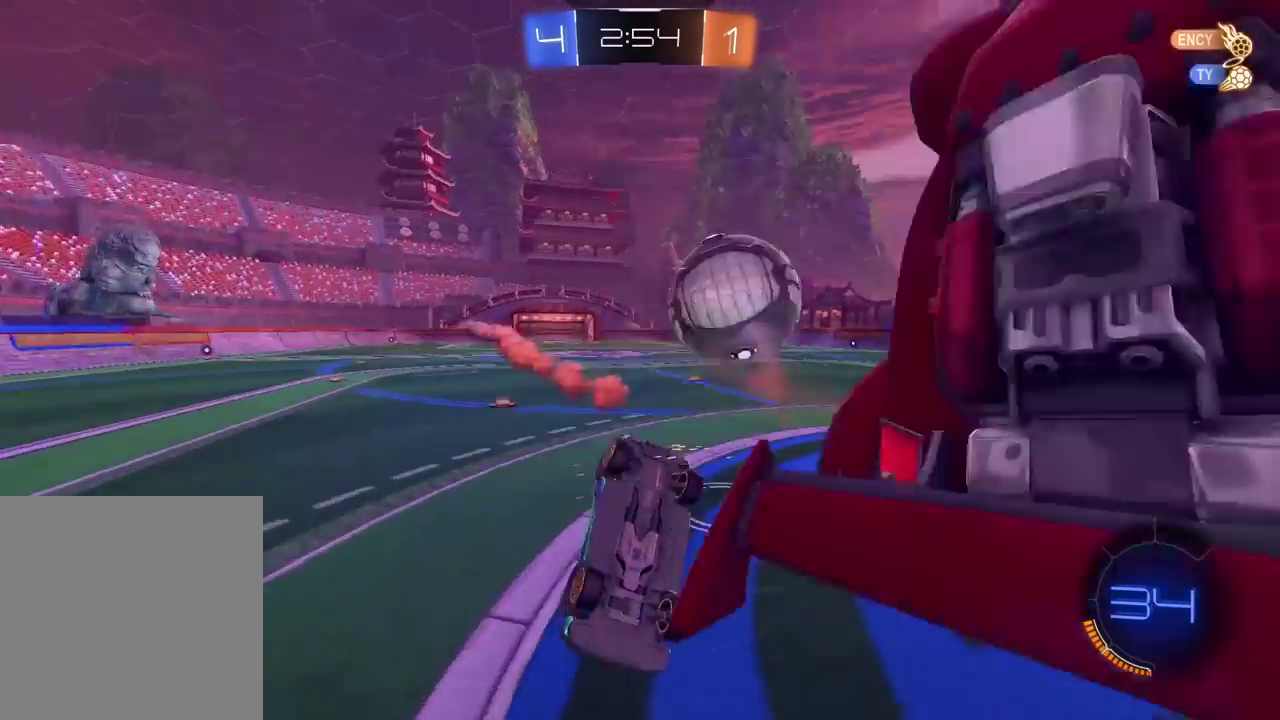
{"buttons": [], "left_stick": "up", "right_stick": "center", "events": [[383, "left_stick", "up"]]}
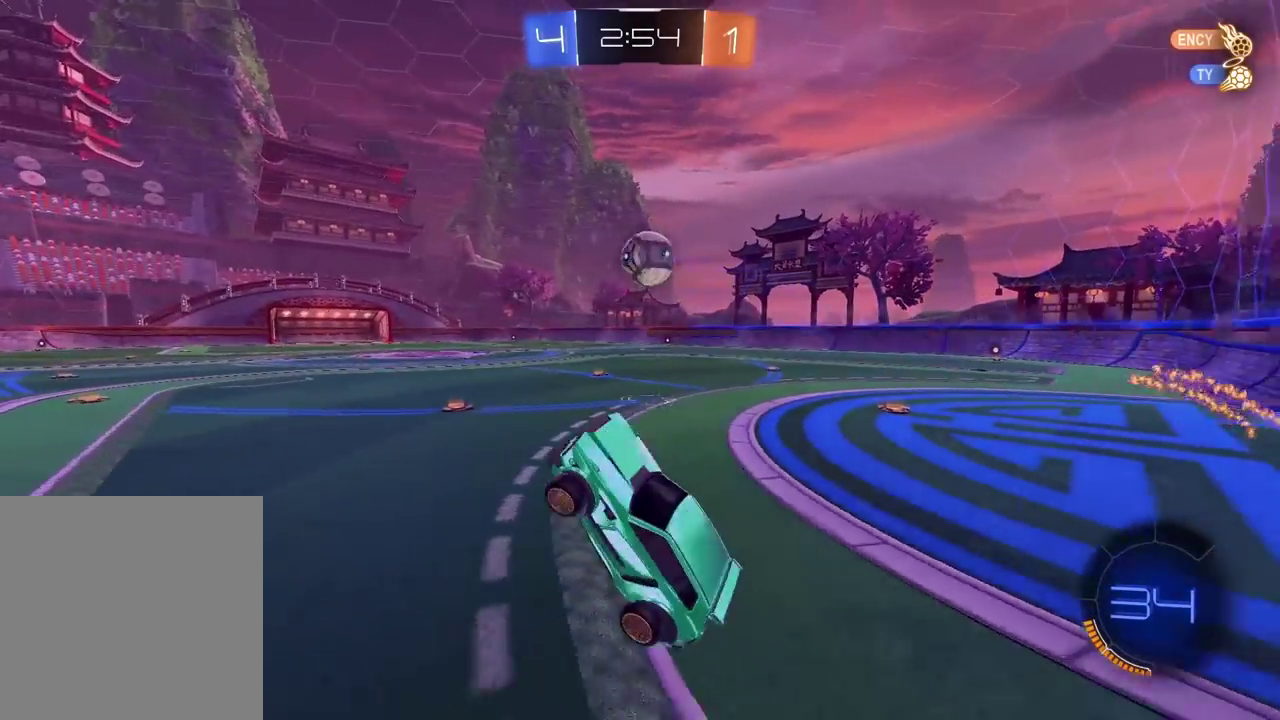
{"buttons": ["R2"], "left_stick": "right", "right_stick": "center", "events": [[17, "R2", "down"], [83, "left_stick", "up-right"], [317, "left_stick", "right"]]}
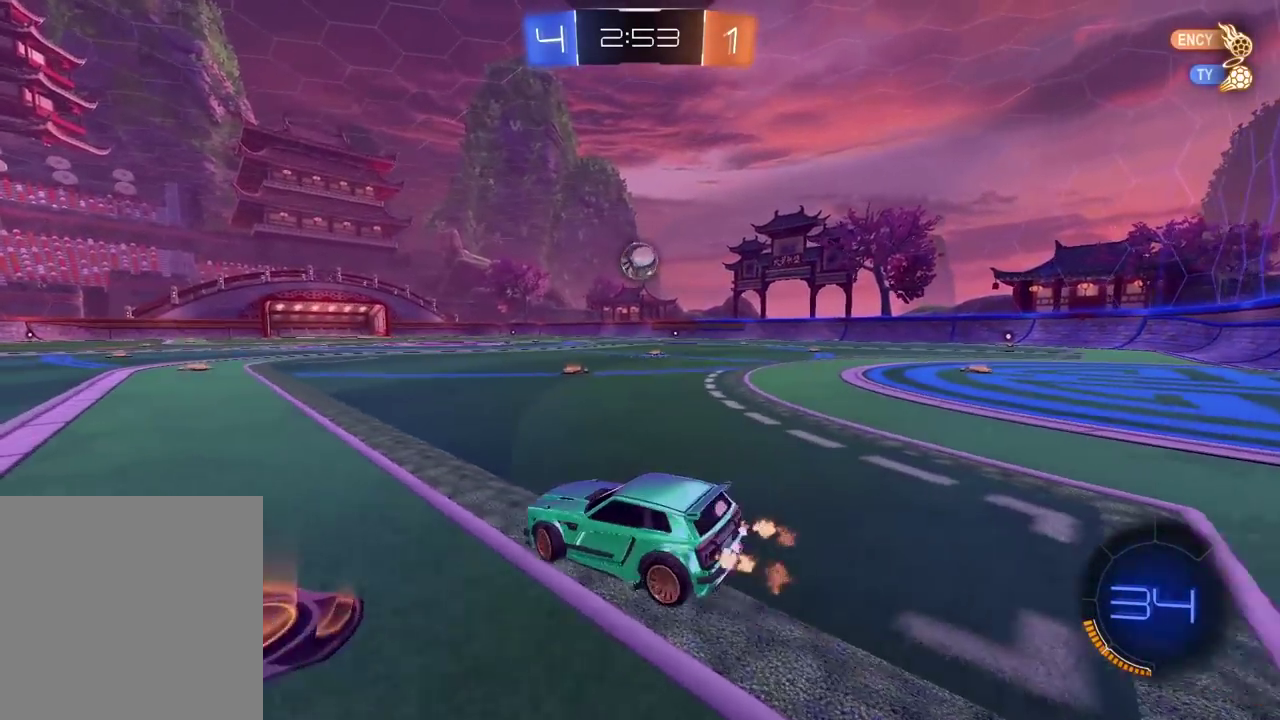
{"buttons": ["CIRCLE", "R2"], "left_stick": "center", "right_stick": "center", "events": [[183, "CIRCLE", "down"], [400, "left_stick", "center"]]}
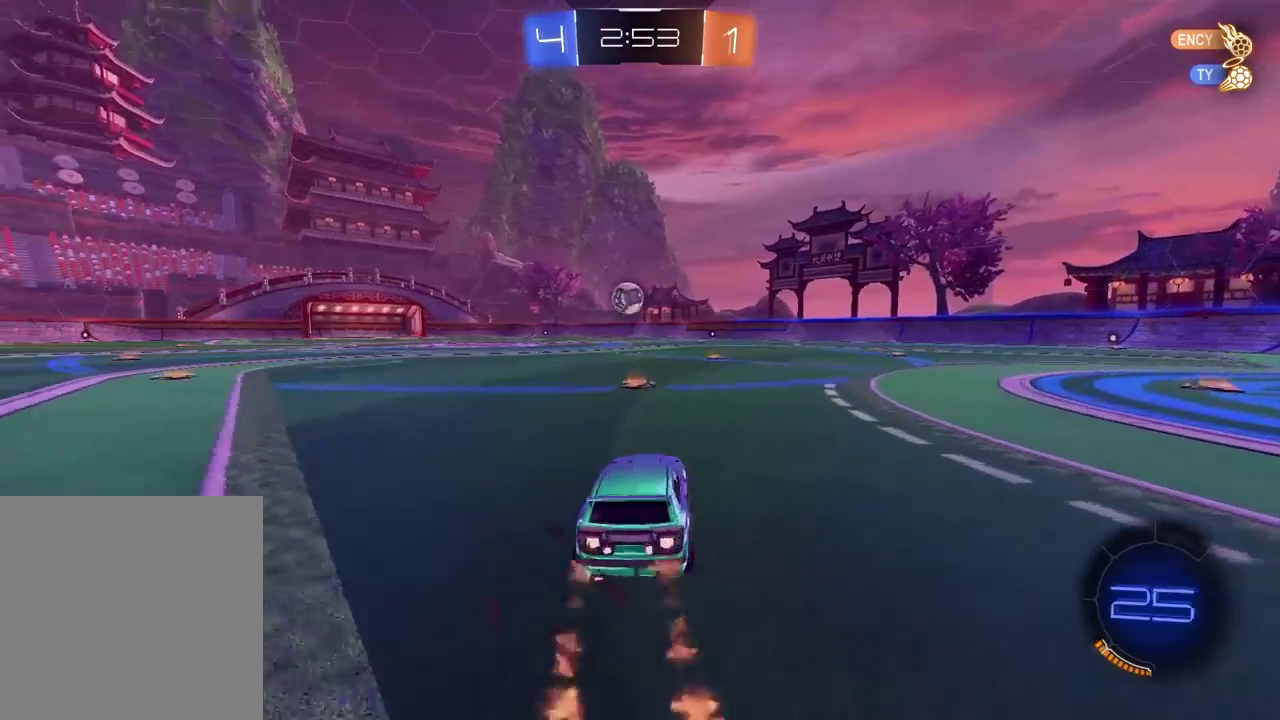
{"buttons": [], "left_stick": "center", "right_stick": "center", "events": [[17, "left_stick", "up"], [33, "CROSS", "down"], [100, "left_stick", "center"], [117, "CROSS", "up"], [167, "CROSS", "down"], [233, "left_stick", "up-left"], [283, "CIRCLE", "up"], [283, "CROSS", "up"], [317, "R2", "up"], [317, "left_stick", "center"]]}
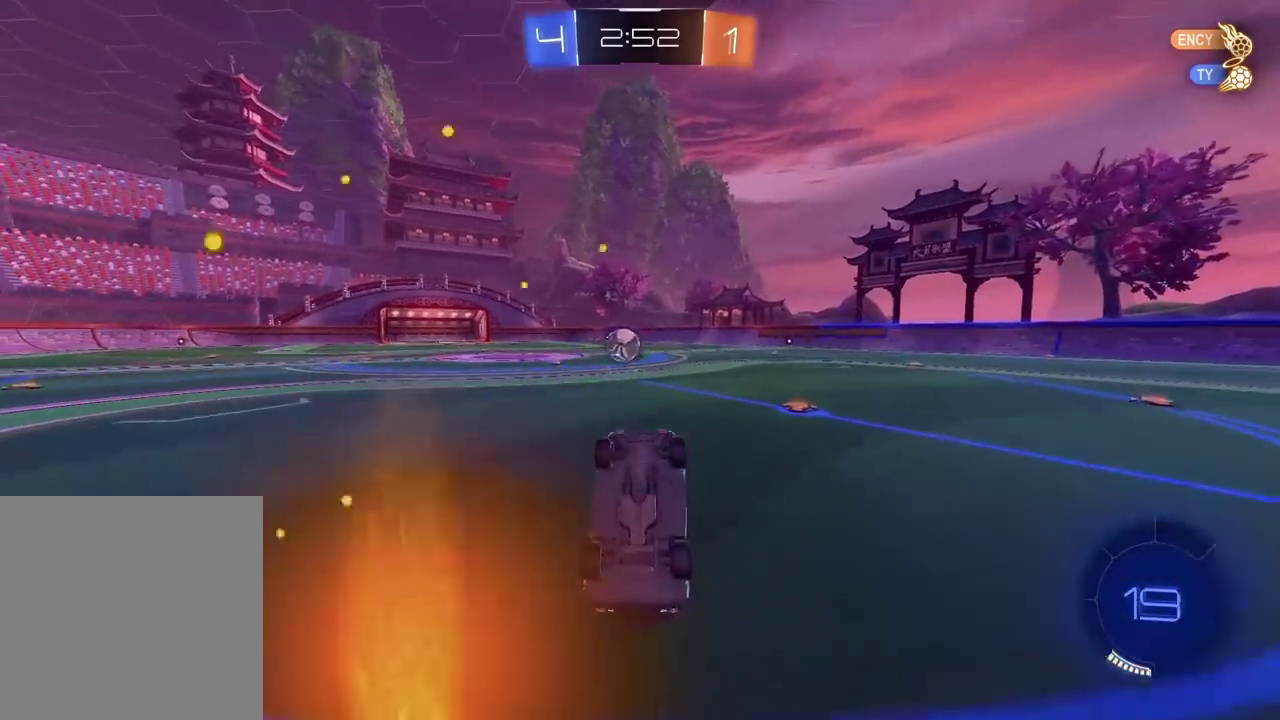
{"buttons": ["R2"], "left_stick": "center", "right_stick": "center", "events": [[350, "R2", "down"]]}
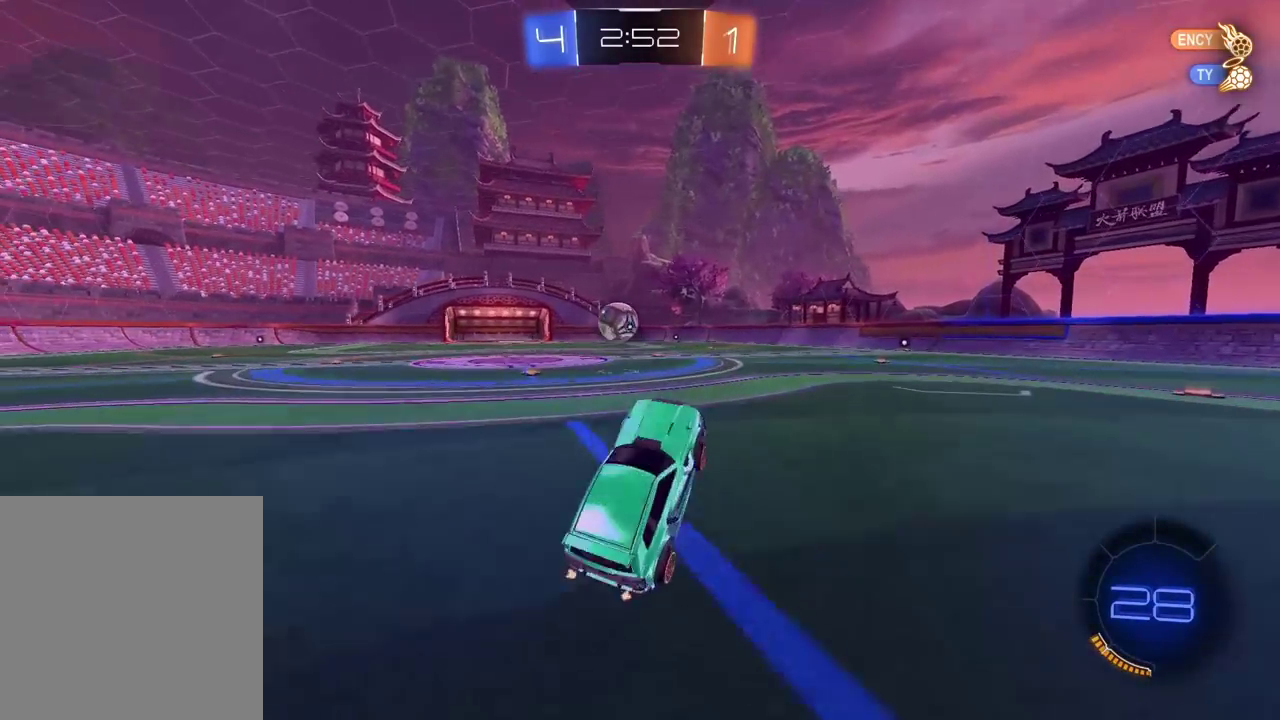
{"buttons": ["CIRCLE", "R2"], "left_stick": "left", "right_stick": "center", "events": [[200, "left_stick", "left"], [233, "CIRCLE", "down"]]}
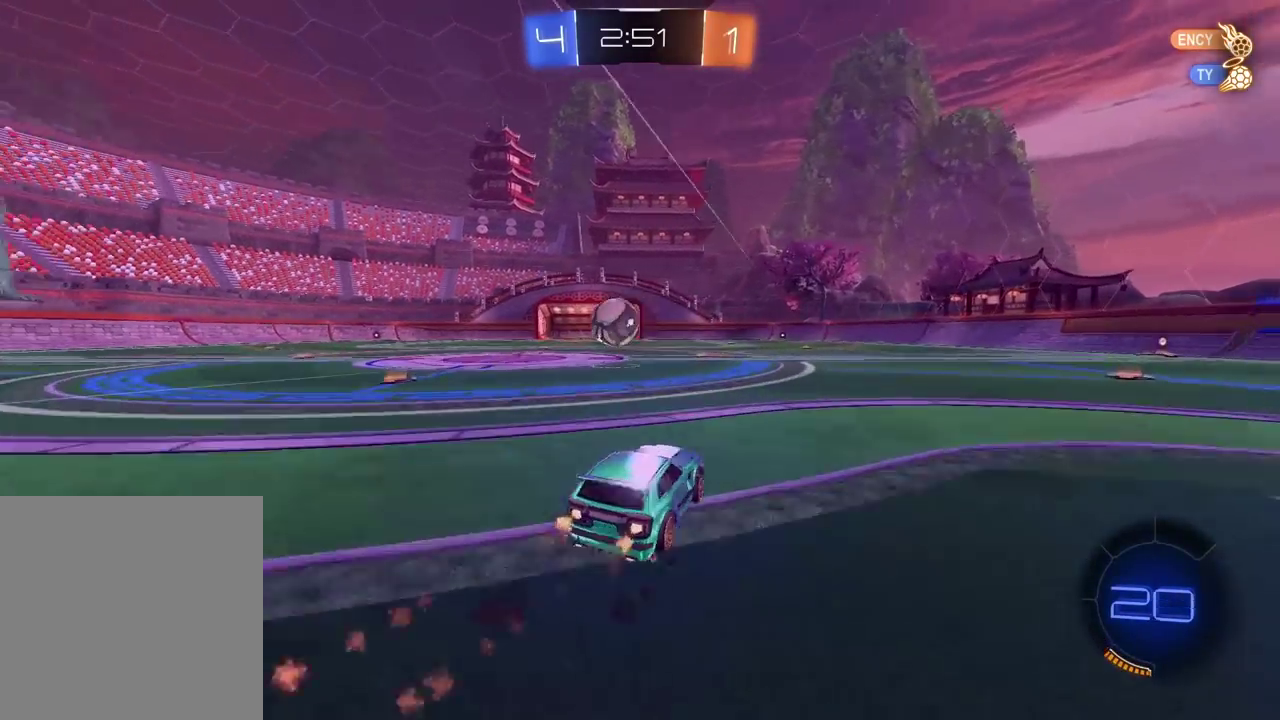
{"buttons": ["CROSS", "R2"], "left_stick": "down-left", "right_stick": "center", "events": [[100, "CIRCLE", "up"], [100, "left_stick", "center"], [483, "left_stick", "down-left"], [500, "CROSS", "down"]]}
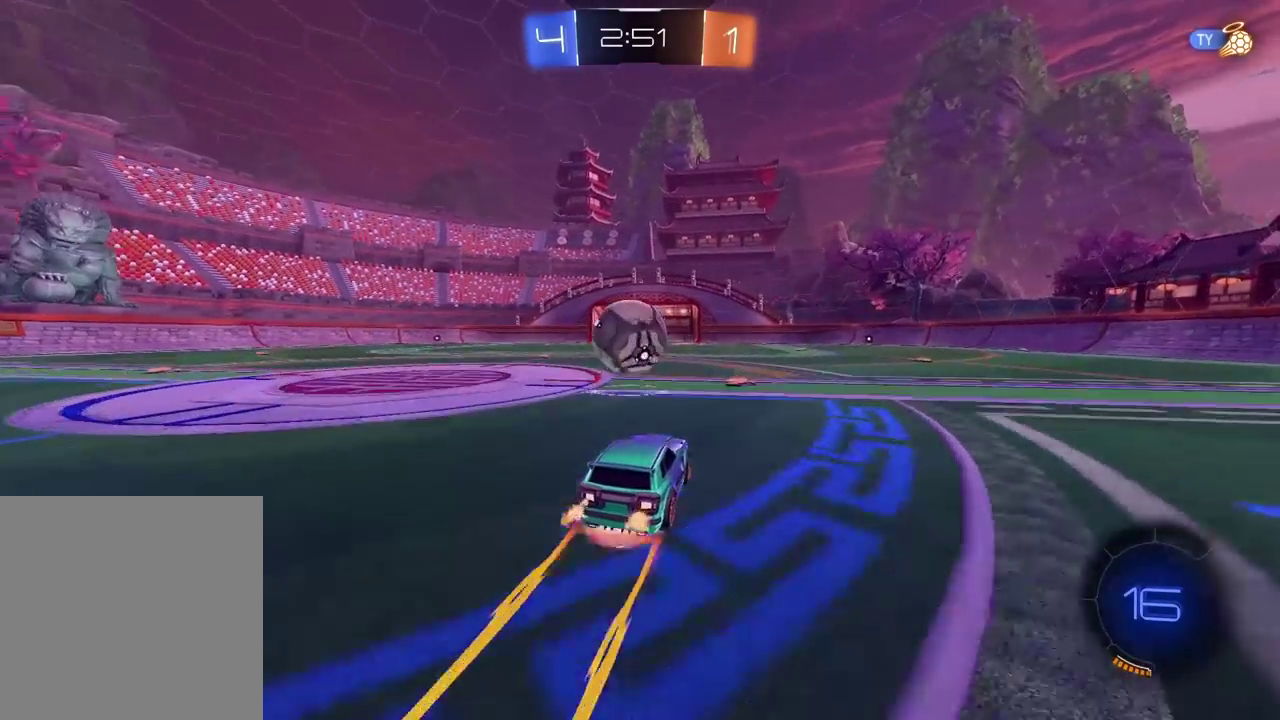
{"buttons": ["R2"], "left_stick": "center", "right_stick": "center", "events": [[67, "left_stick", "center"], [83, "CROSS", "up"], [250, "CROSS", "down"], [250, "left_stick", "up-left"], [350, "CROSS", "up"], [350, "left_stick", "up"], [450, "left_stick", "center"]]}
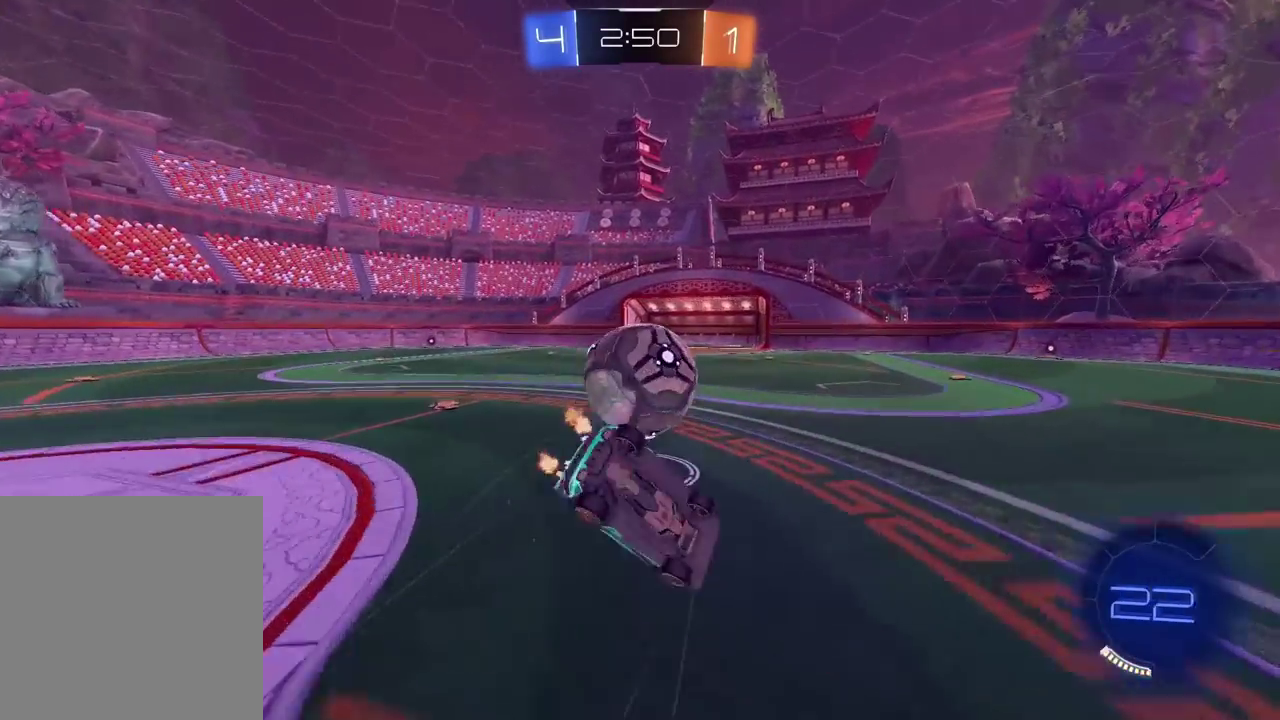
{"buttons": ["R2"], "left_stick": "center", "right_stick": "center", "events": [[300, "left_stick", "right"], [400, "left_stick", "down-right"], [450, "left_stick", "center"]]}
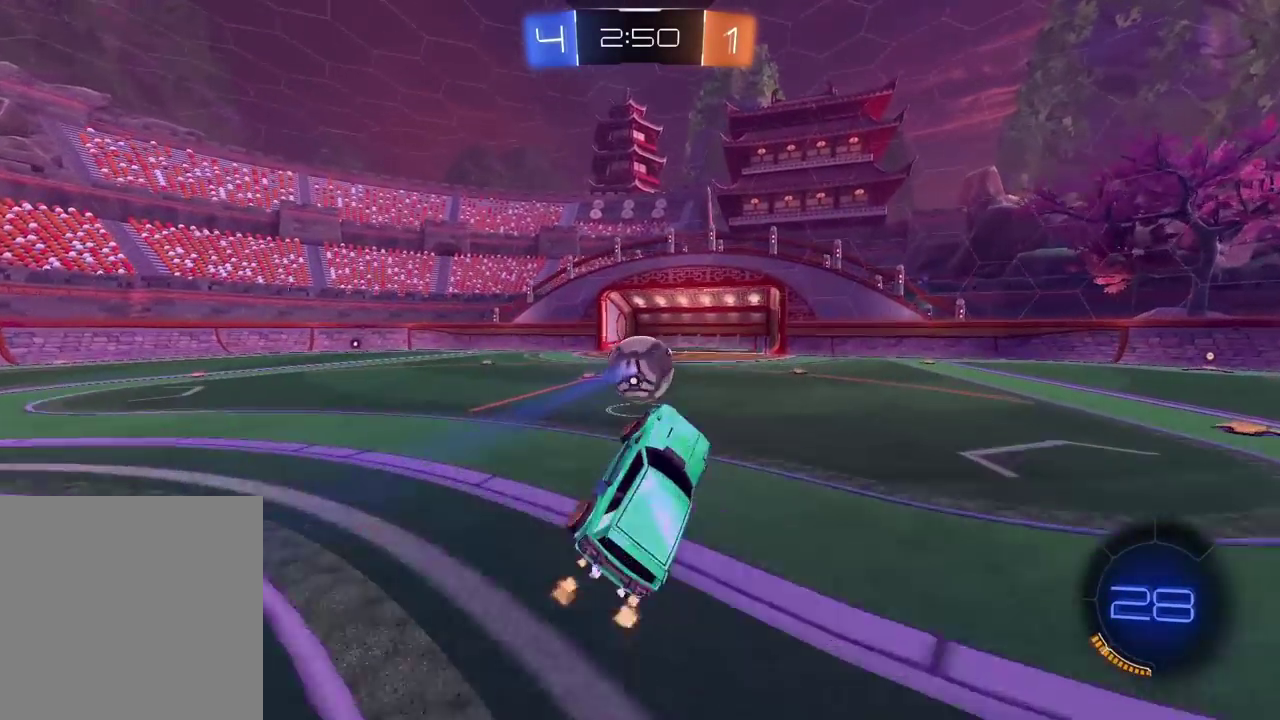
{"buttons": ["CIRCLE", "TRIANGLE", "R2"], "left_stick": "center", "right_stick": "center", "events": [[200, "left_stick", "right"], [300, "CIRCLE", "down"], [383, "left_stick", "center"], [400, "TRIANGLE", "down"]]}
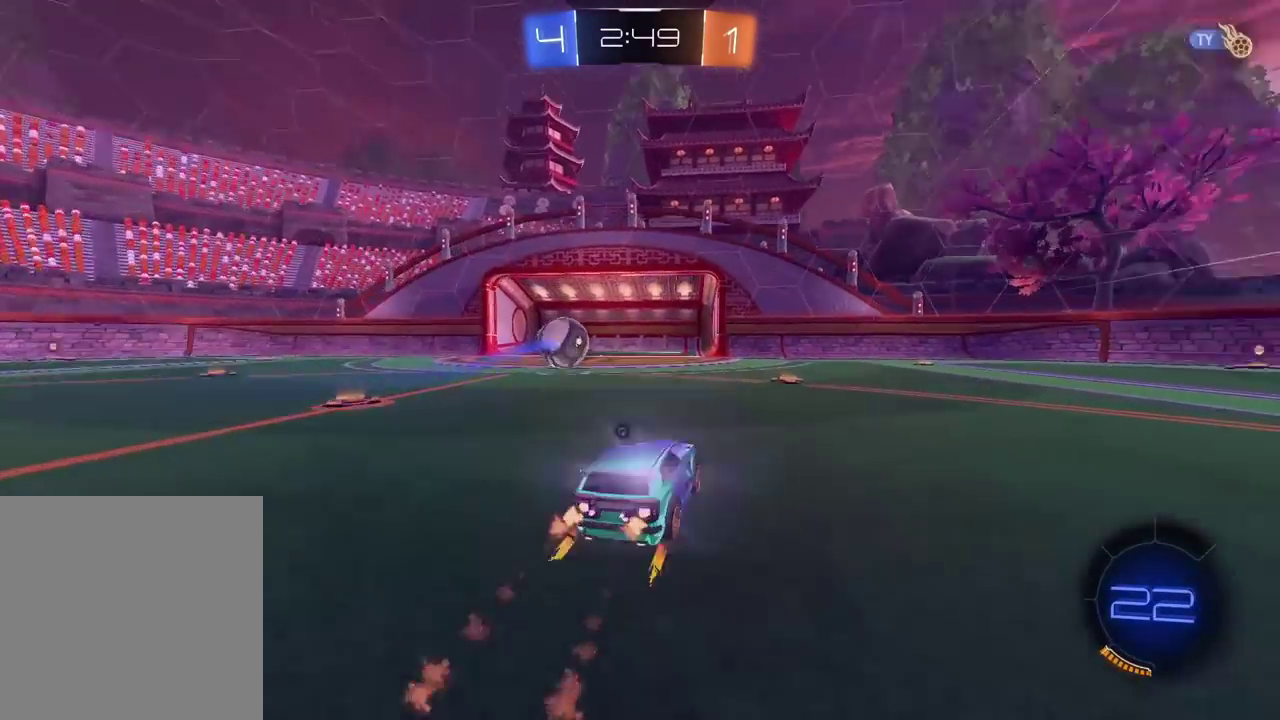
{"buttons": ["R2"], "left_stick": "right", "right_stick": "center", "events": [[50, "TRIANGLE", "up"], [150, "left_stick", "right"], [283, "CIRCLE", "up"]]}
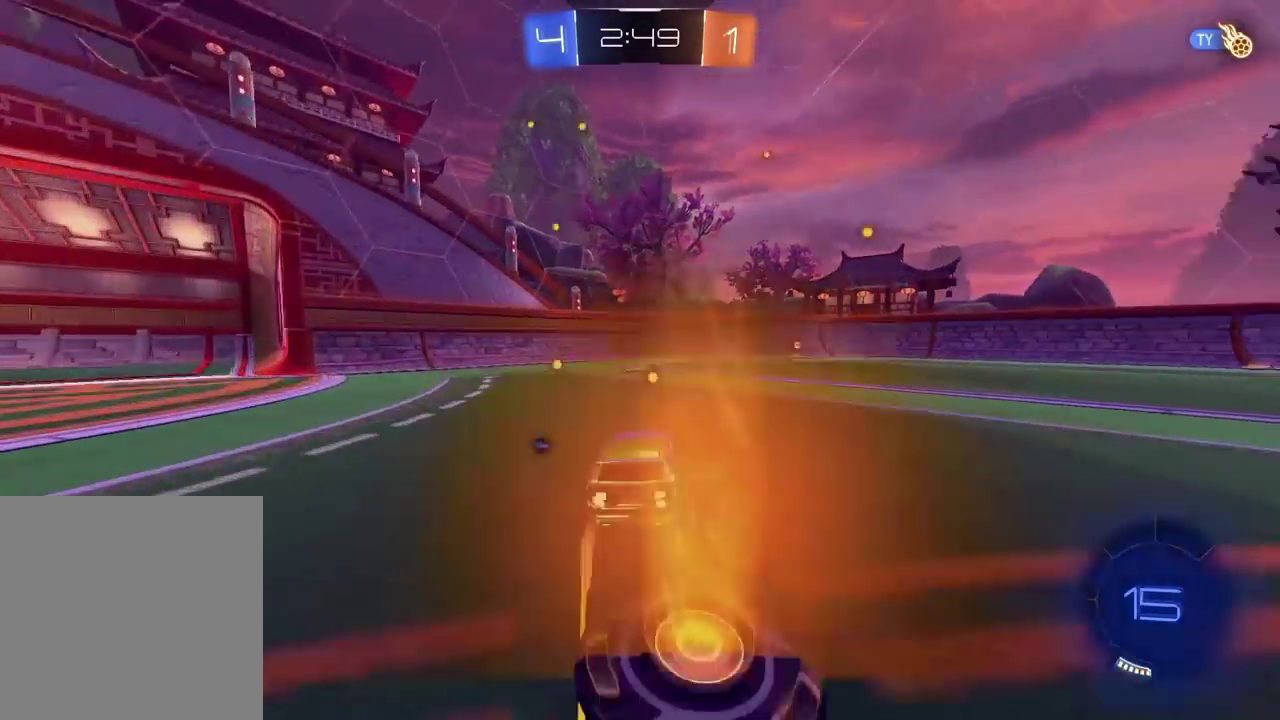
{"buttons": ["R2"], "left_stick": "center", "right_stick": "center", "events": [[133, "left_stick", "center"]]}
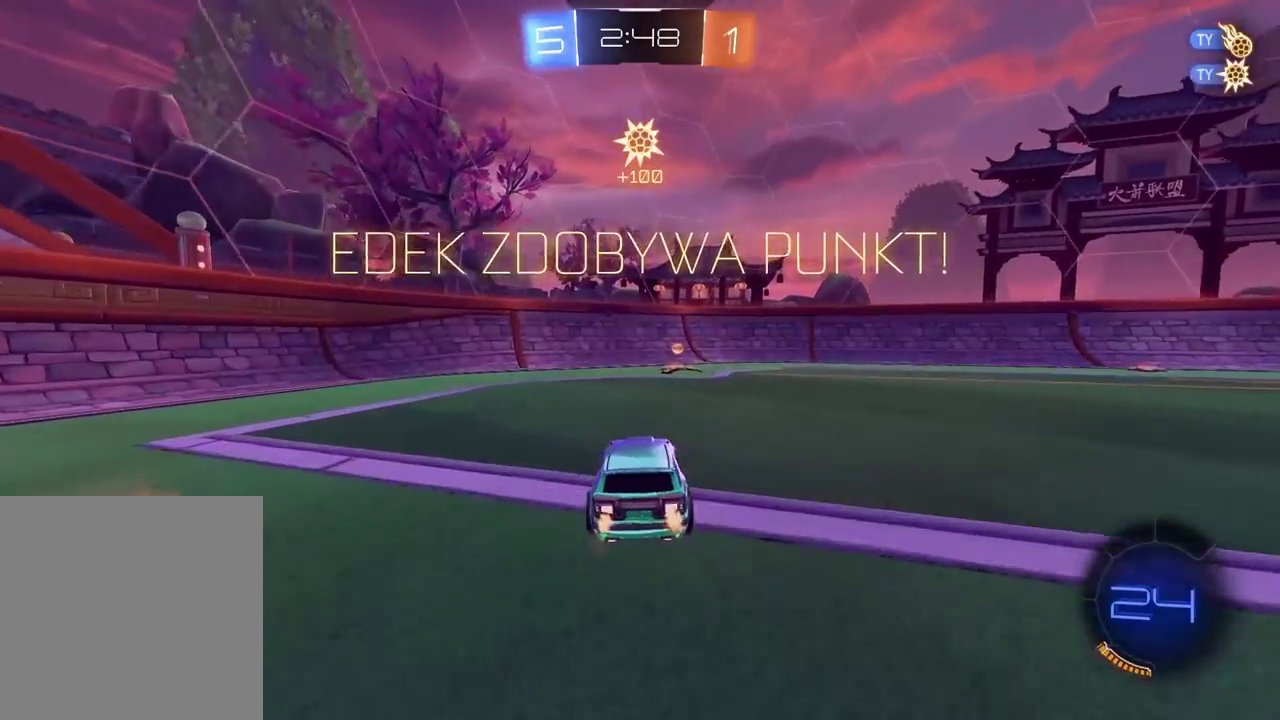
{"buttons": ["R2"], "left_stick": "left", "right_stick": "center", "events": [[500, "left_stick", "left"]]}
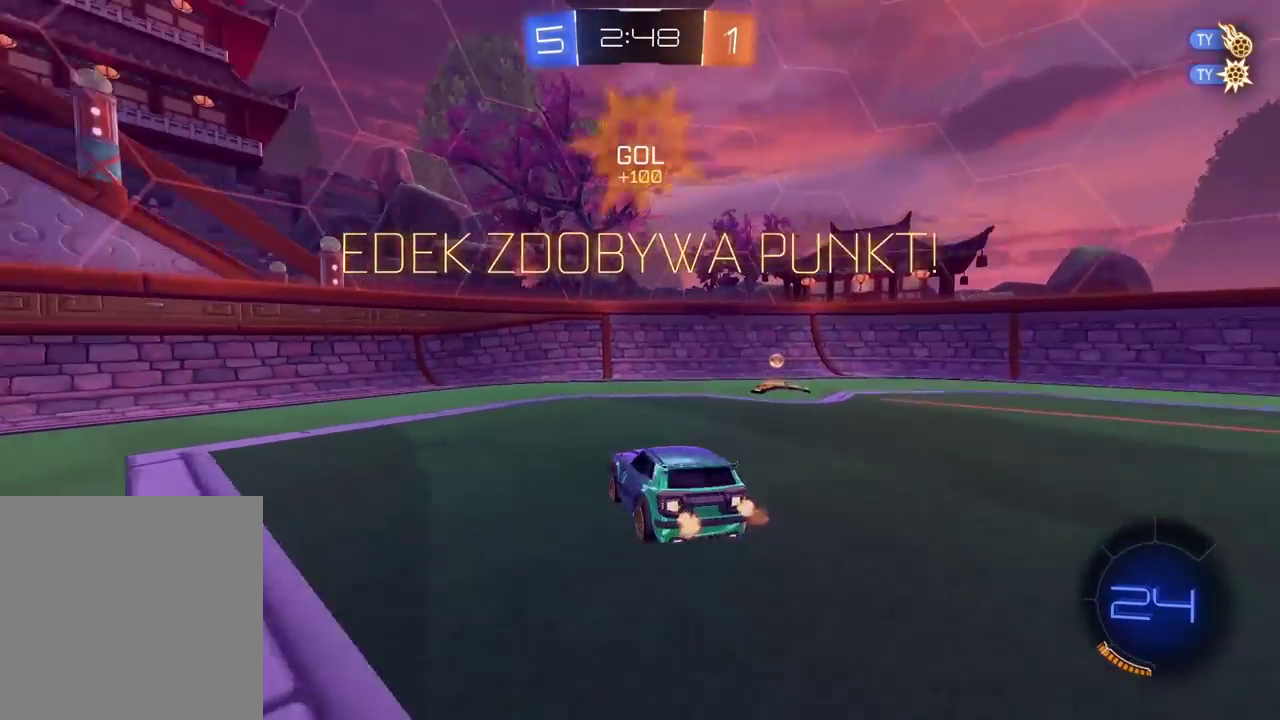
{"buttons": ["R2"], "left_stick": "left", "right_stick": "center", "events": []}
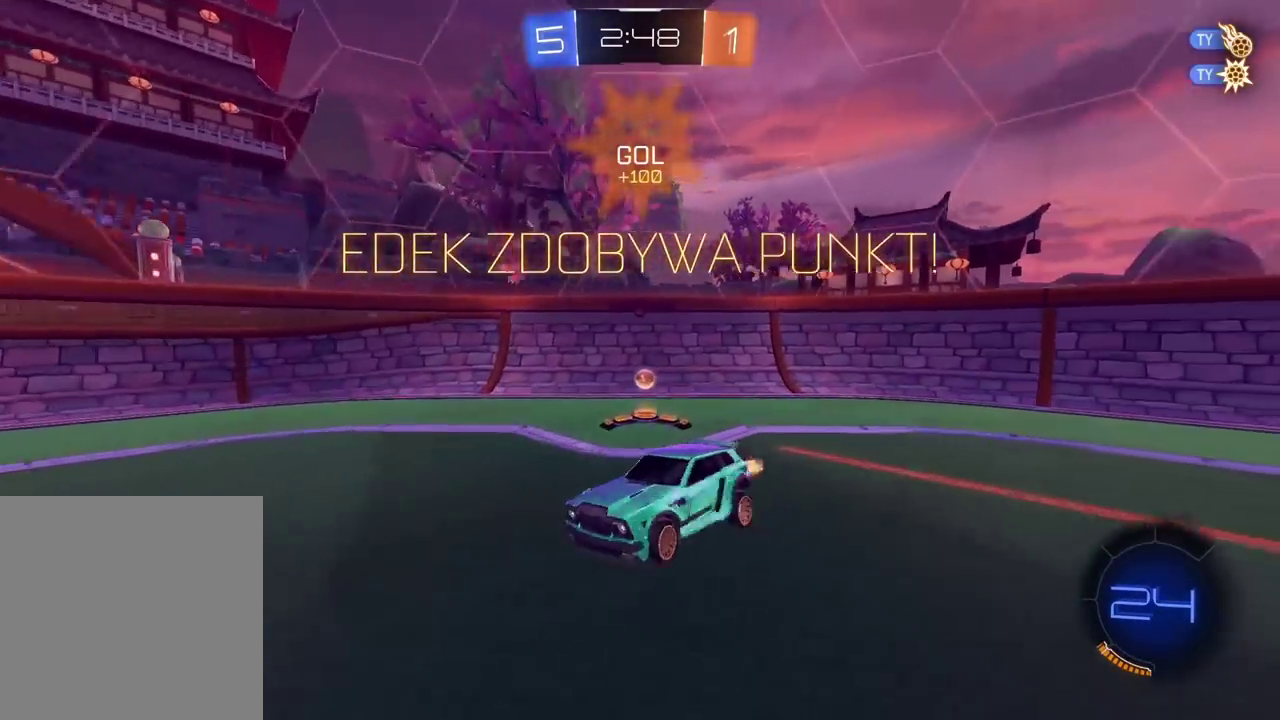
{"buttons": ["CIRCLE", "R2"], "left_stick": "center", "right_stick": "center", "events": [[317, "left_stick", "center"], [367, "CIRCLE", "down"]]}
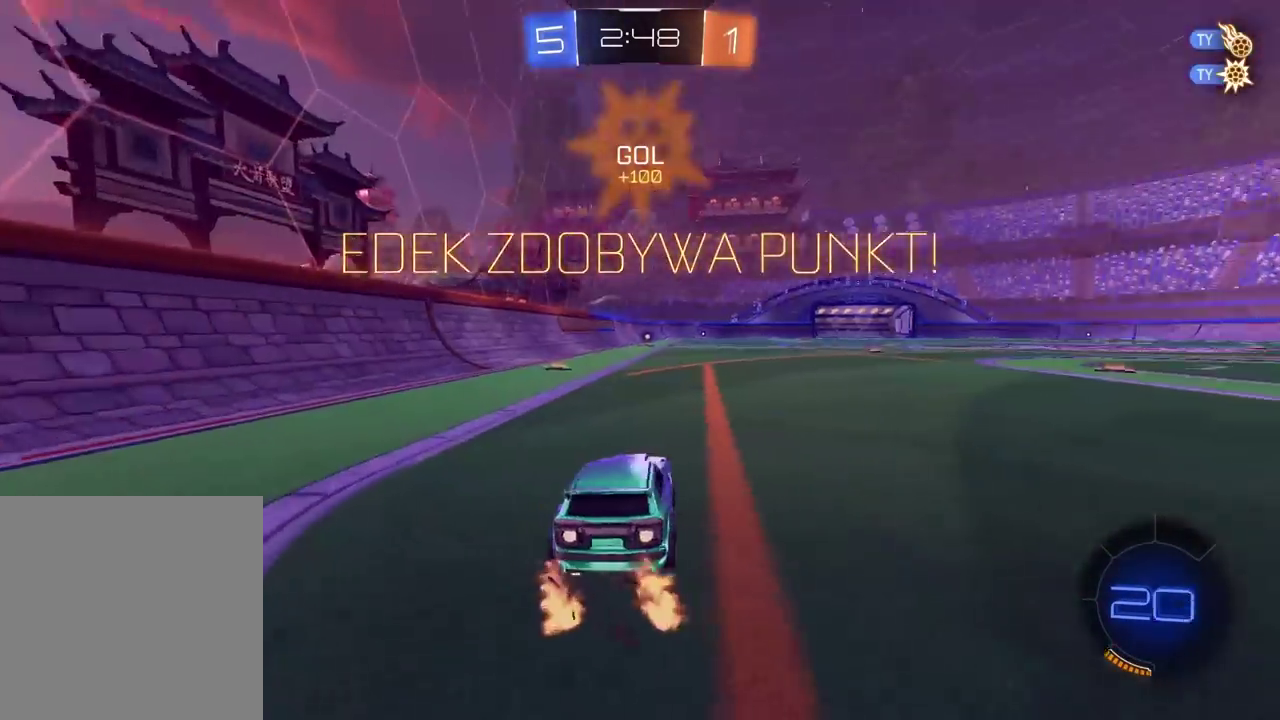
{"buttons": ["CIRCLE", "R2"], "left_stick": "up", "right_stick": "center", "events": [[333, "left_stick", "up"], [383, "CROSS", "down"], [433, "CROSS", "up"]]}
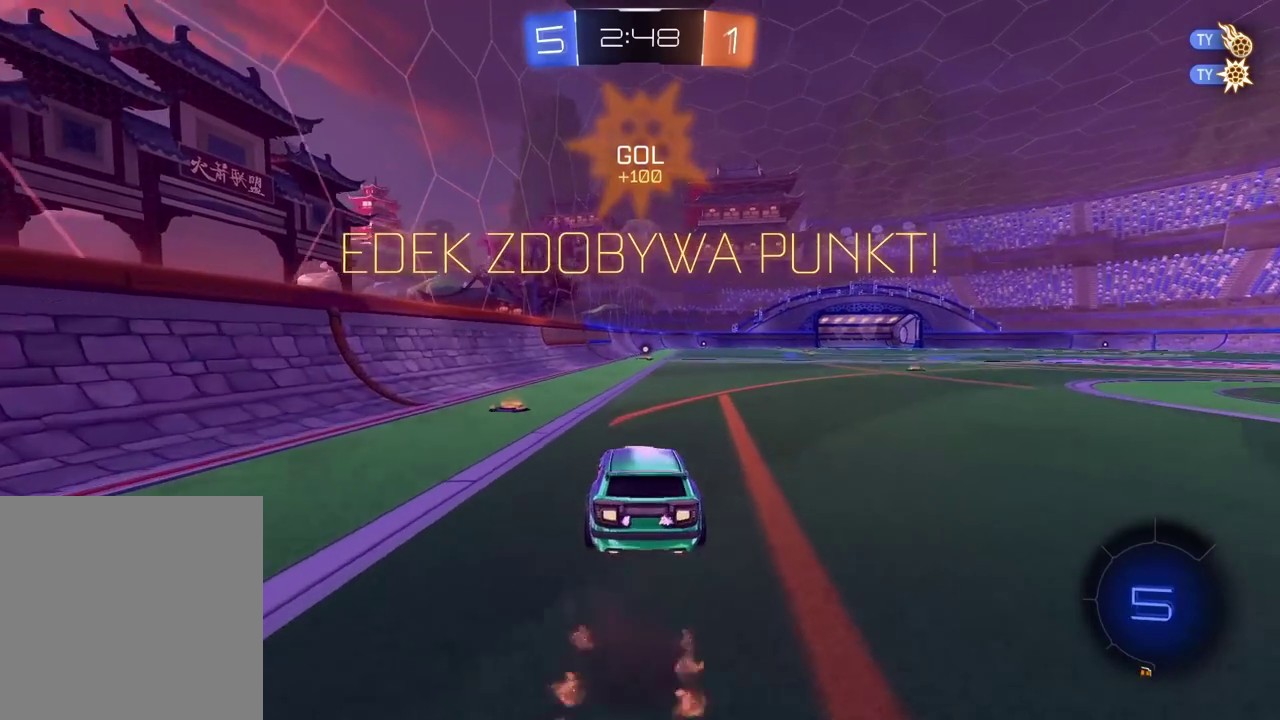
{"buttons": [], "left_stick": "center", "right_stick": "center", "events": [[17, "CROSS", "down"], [133, "CROSS", "up"], [150, "CIRCLE", "up"], [267, "left_stick", "center"], [300, "R2", "up"]]}
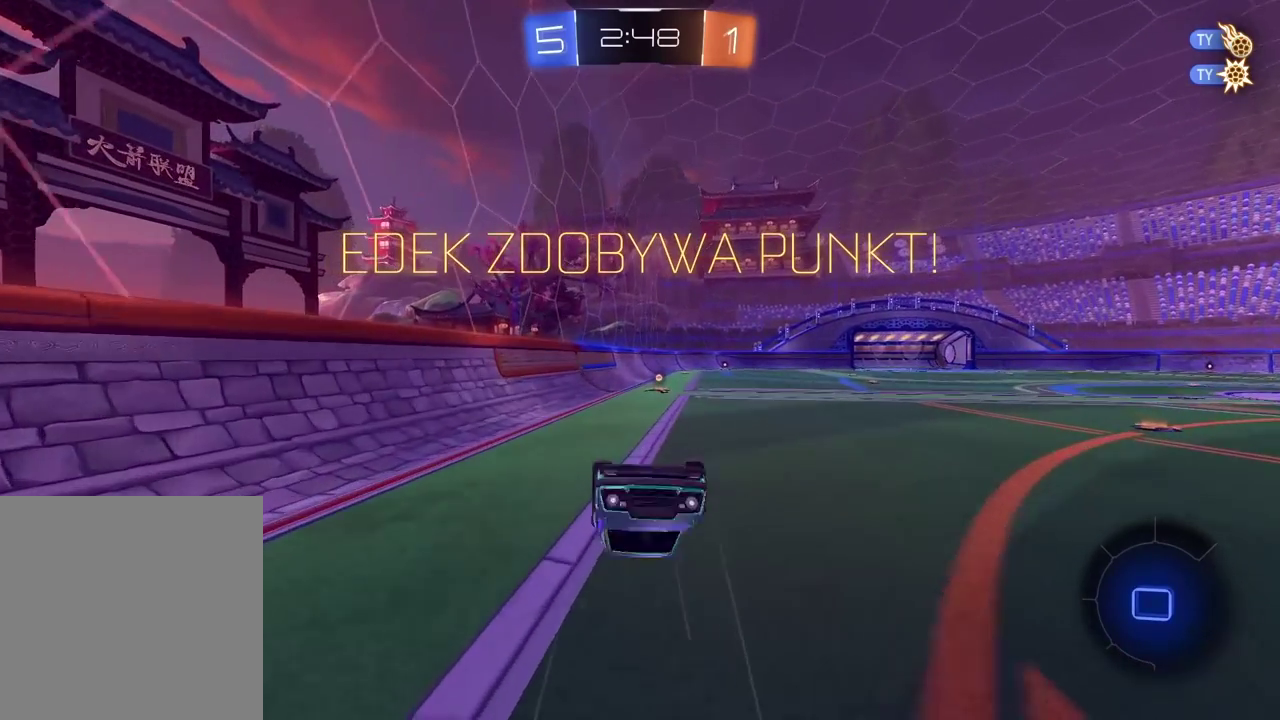
{"buttons": [], "left_stick": "center", "right_stick": "center", "events": []}
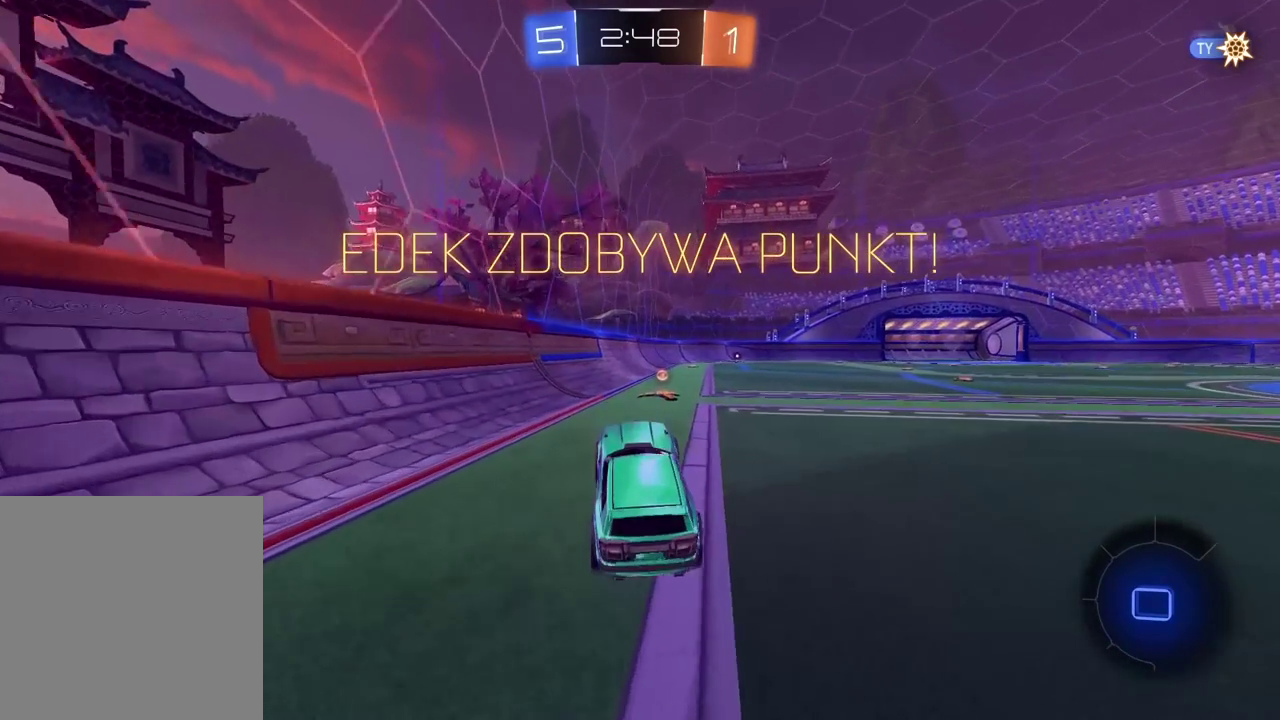
{"buttons": ["CROSS"], "left_stick": "center", "right_stick": "center", "events": [[333, "CROSS", "down"], [400, "CROSS", "up"], [483, "CROSS", "down"]]}
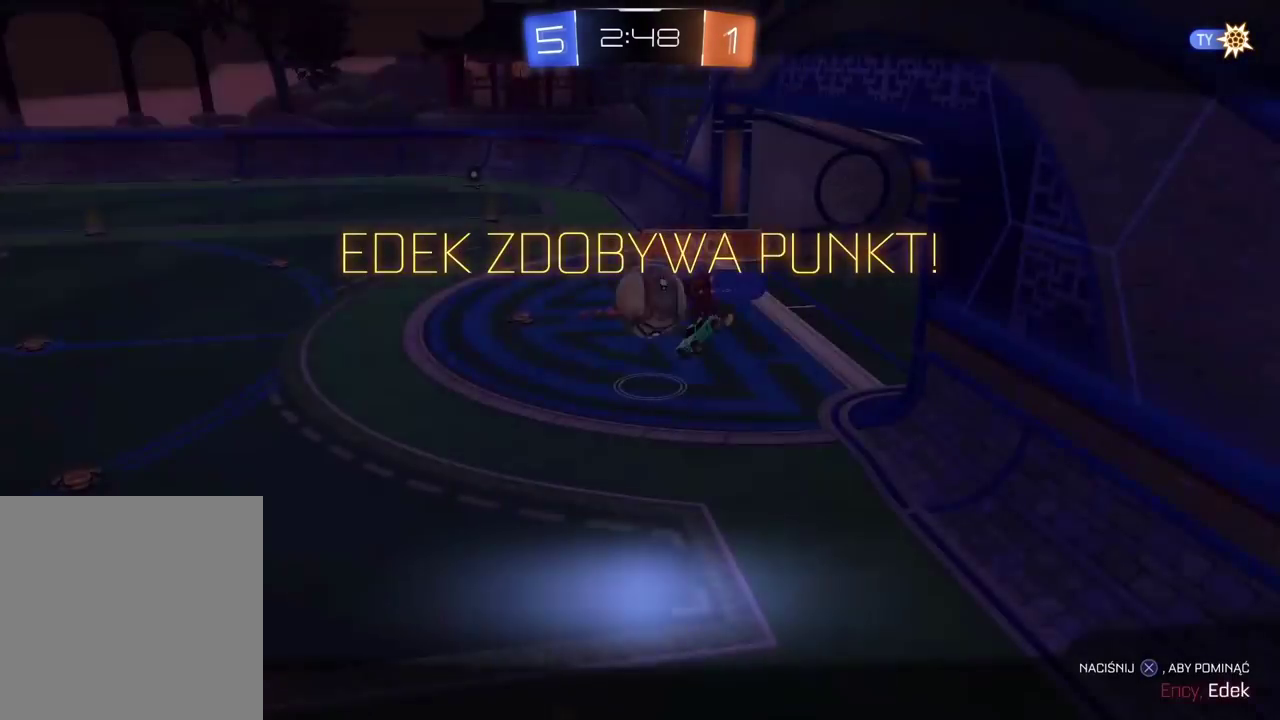
{"buttons": [], "left_stick": "center", "right_stick": "center", "events": [[83, "CROSS", "up"], [167, "CROSS", "down"], [267, "CROSS", "up"]]}
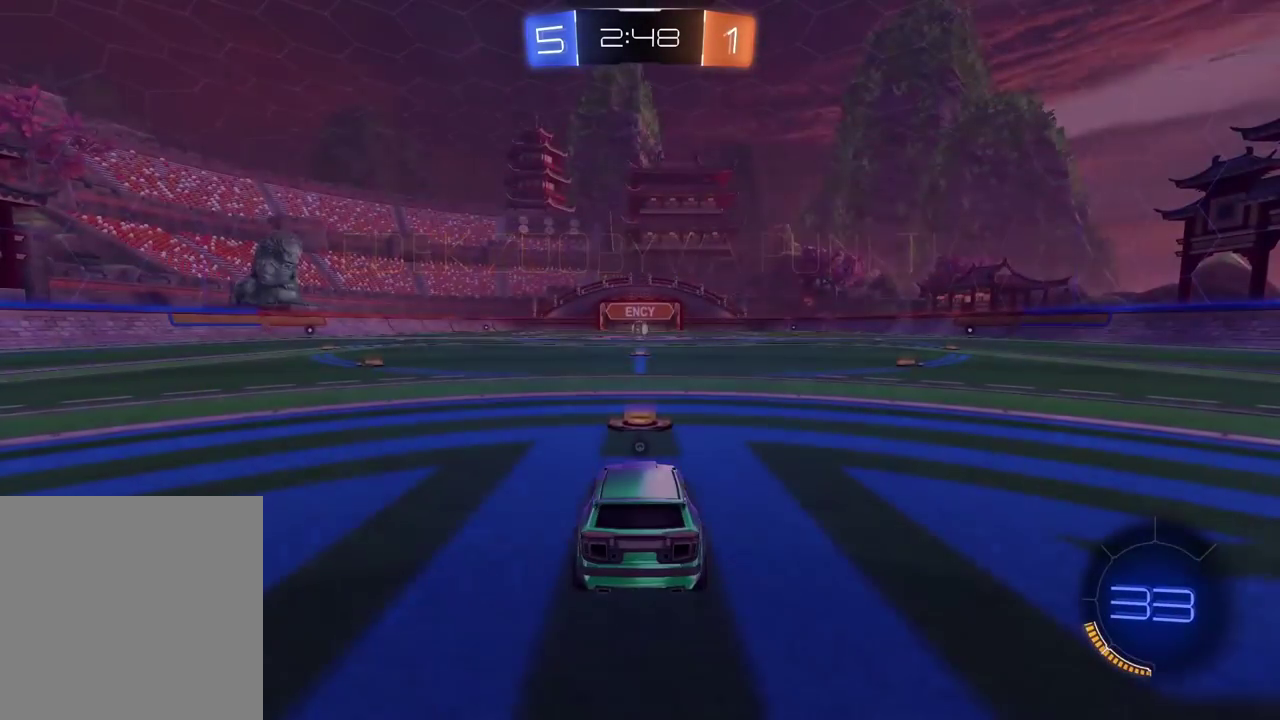
{"buttons": ["TRIANGLE"], "left_stick": "center", "right_stick": "center", "events": [[333, "TRIANGLE", "down"], [417, "TRIANGLE", "up"], [483, "TRIANGLE", "down"]]}
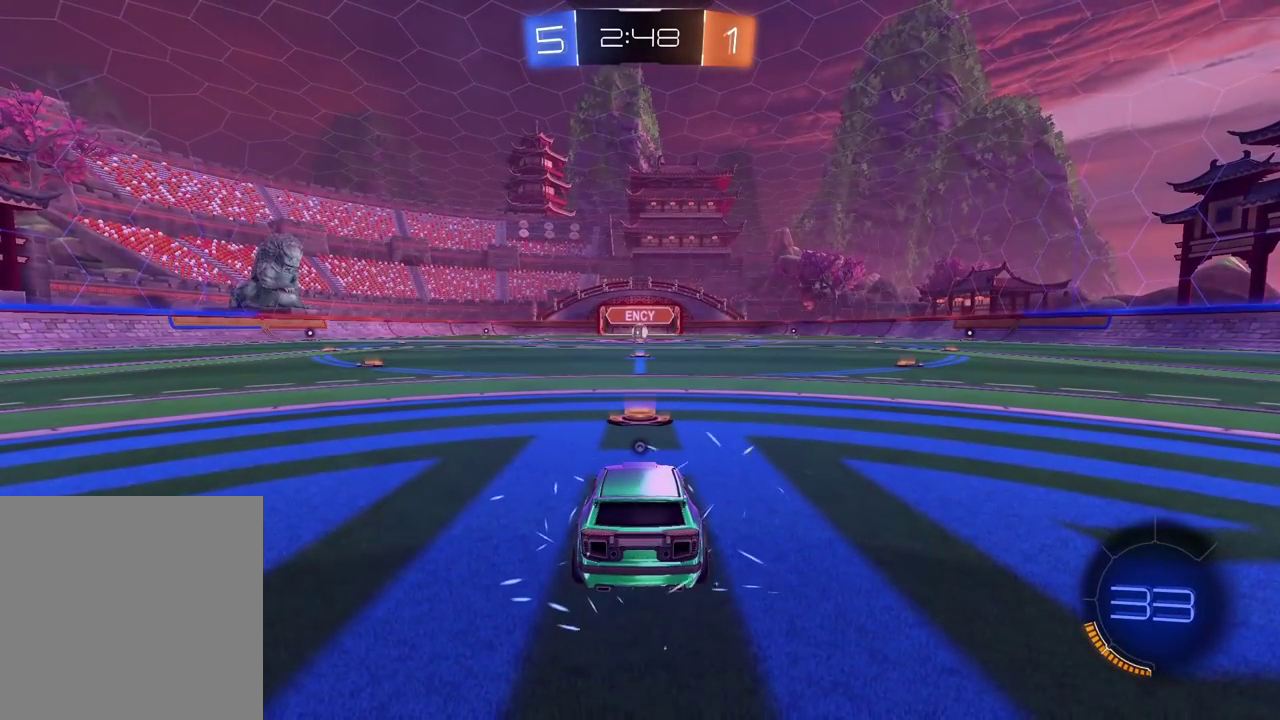
{"buttons": ["TRIANGLE"], "left_stick": "center", "right_stick": "center", "events": [[67, "TRIANGLE", "up"], [133, "TRIANGLE", "down"], [217, "TRIANGLE", "up"], [283, "TRIANGLE", "down"], [367, "TRIANGLE", "up"], [433, "TRIANGLE", "down"]]}
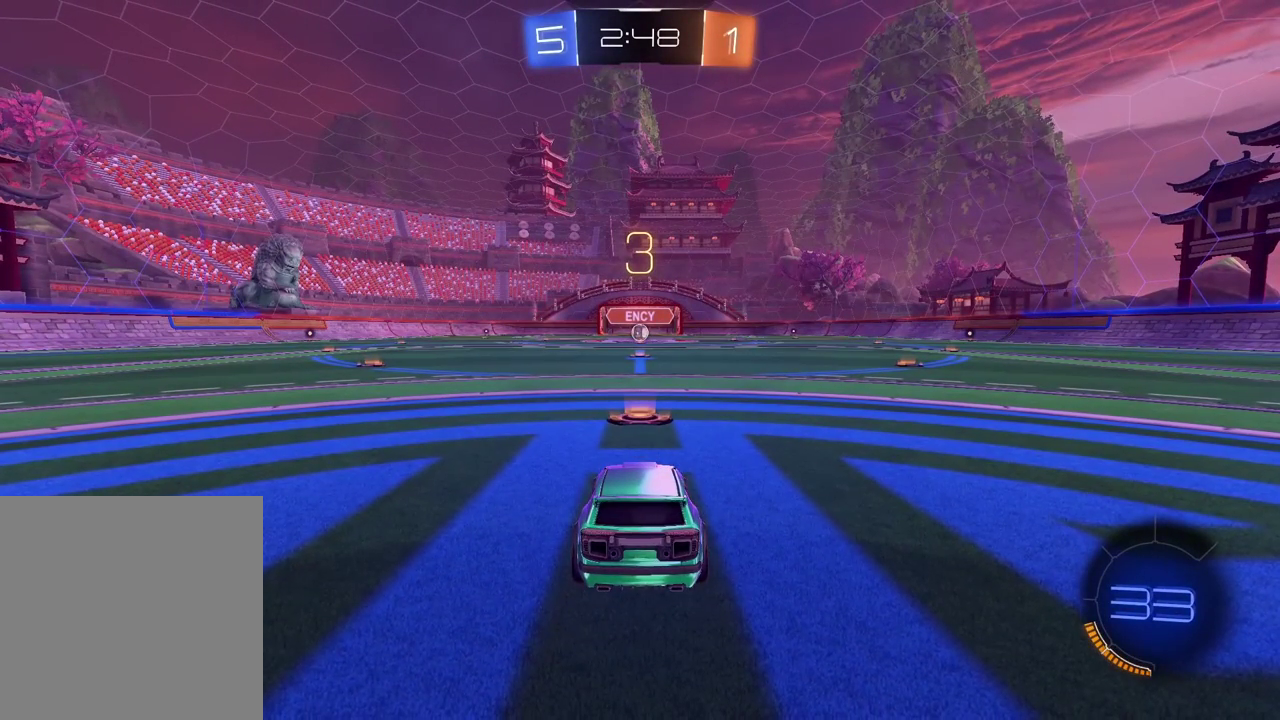
{"buttons": ["R2"], "left_stick": "center", "right_stick": "center", "events": [[33, "TRIANGLE", "up"], [117, "TRIANGLE", "down"], [217, "TRIANGLE", "up"], [283, "TRIANGLE", "down"], [400, "R2", "down"], [467, "TRIANGLE", "up"]]}
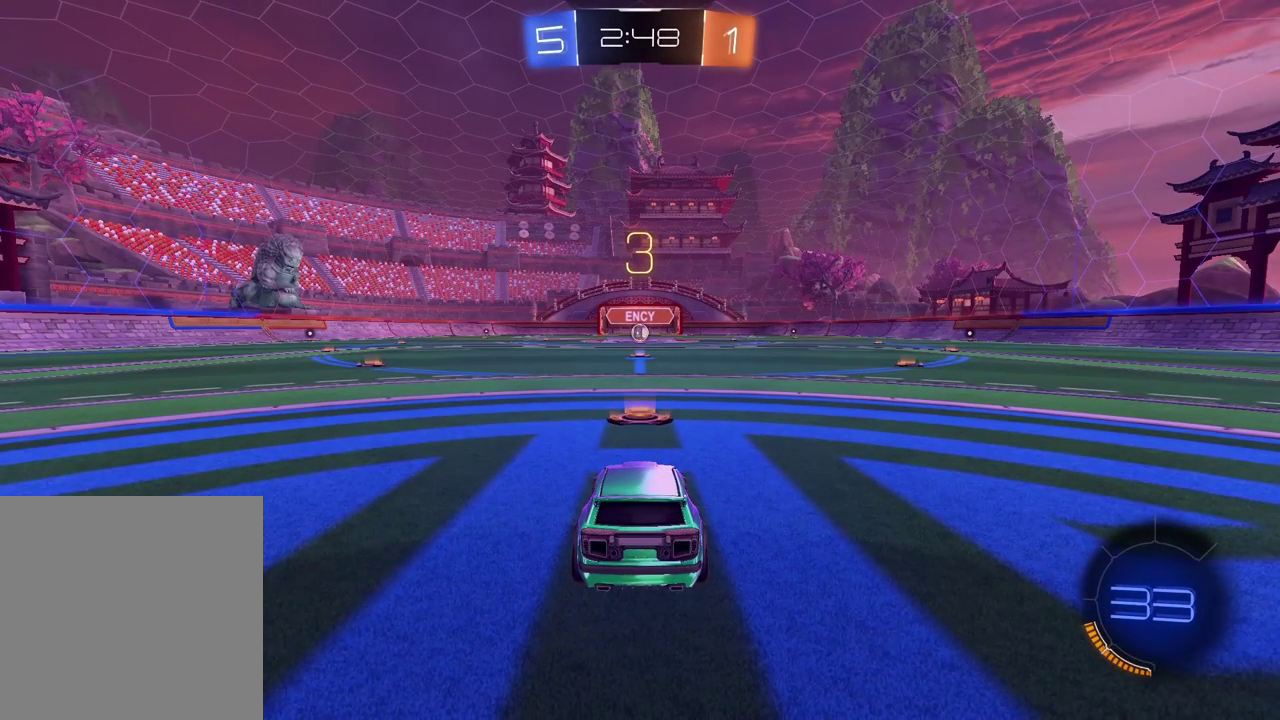
{"buttons": ["TRIANGLE", "R2"], "left_stick": "center", "right_stick": "center", "events": [[50, "TRIANGLE", "down"], [100, "TRIANGLE", "up"], [183, "TRIANGLE", "down"], [267, "TRIANGLE", "up"], [333, "TRIANGLE", "down"], [417, "TRIANGLE", "up"], [483, "TRIANGLE", "down"]]}